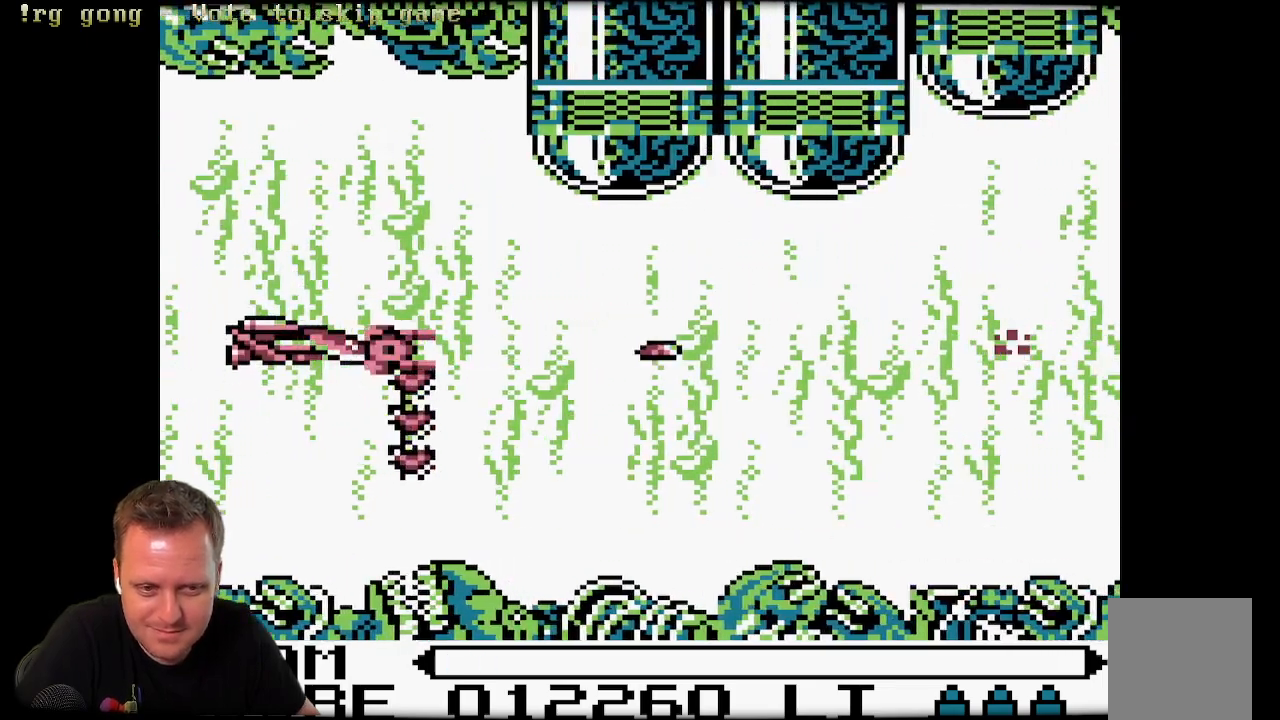
Gameplay with a controller (Xbox layout); each line is a JSON object with the inputs held at the frame after it. "events" lists button and stick changes between this image and that frame as [ms after this image, input, new state], when the widget could be followed in between.
{"buttons": [], "left_stick": "center", "right_stick": "center", "events": [[17, "X", "up"], [167, "X", "down"], [217, "DPAD_DOWN", "up"], [250, "X", "up"], [367, "X", "down"], [483, "X", "up"]]}
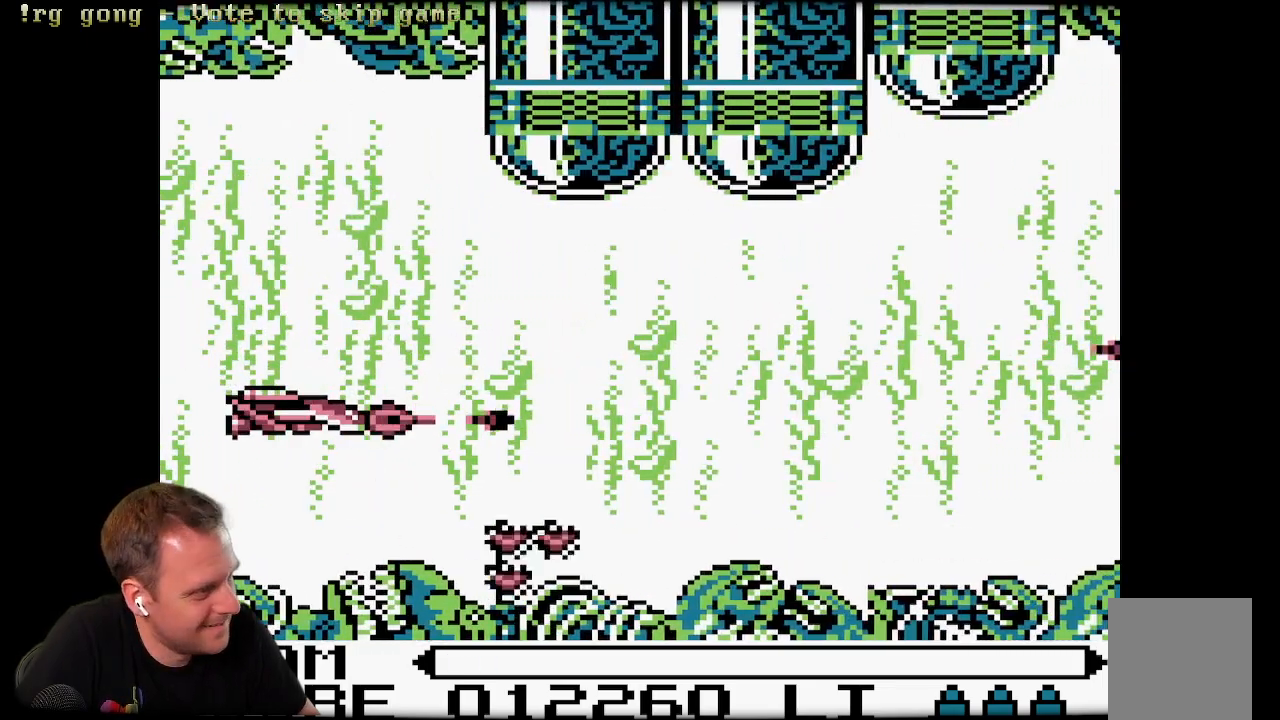
{"buttons": ["DPAD_UP"], "left_stick": "center", "right_stick": "center", "events": [[67, "X", "down"], [183, "X", "up"], [283, "X", "down"], [433, "X", "up"], [450, "DPAD_UP", "down"]]}
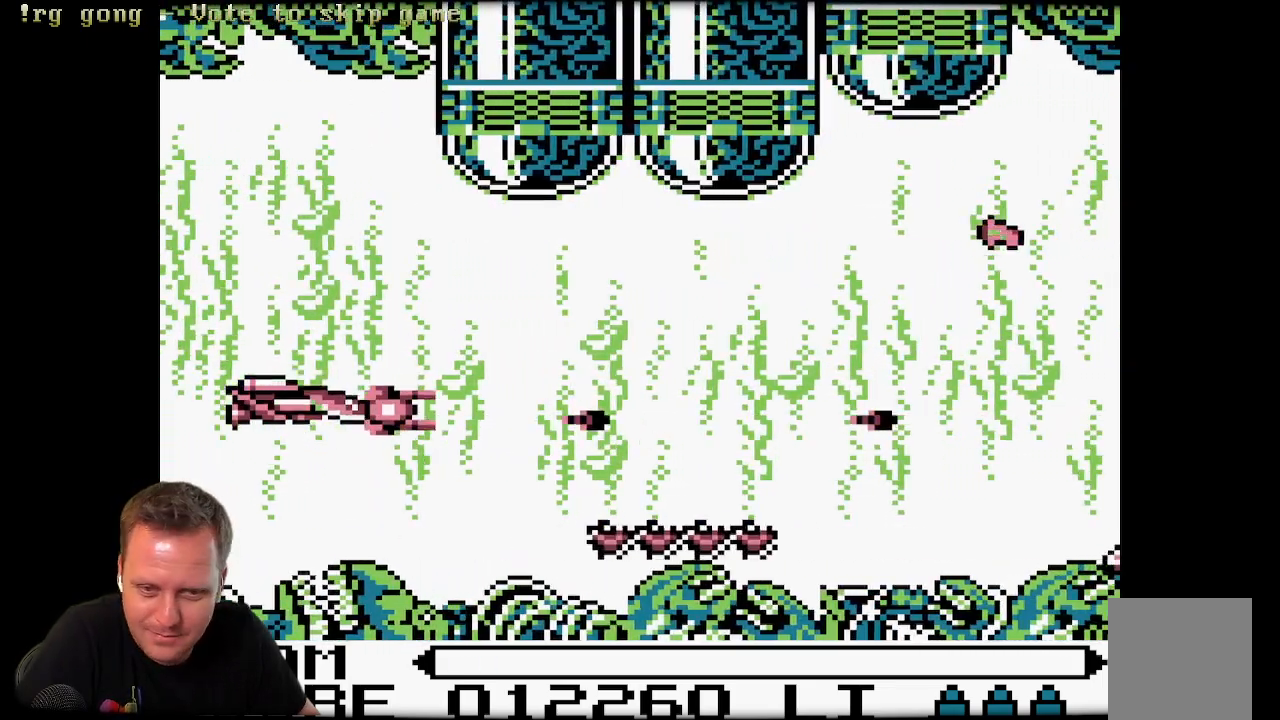
{"buttons": ["X", "DPAD_UP"], "left_stick": "center", "right_stick": "center", "events": [[17, "X", "down"], [67, "DPAD_UP", "up"], [150, "X", "up"], [183, "DPAD_UP", "down"], [217, "X", "down"], [350, "X", "up"], [450, "X", "down"]]}
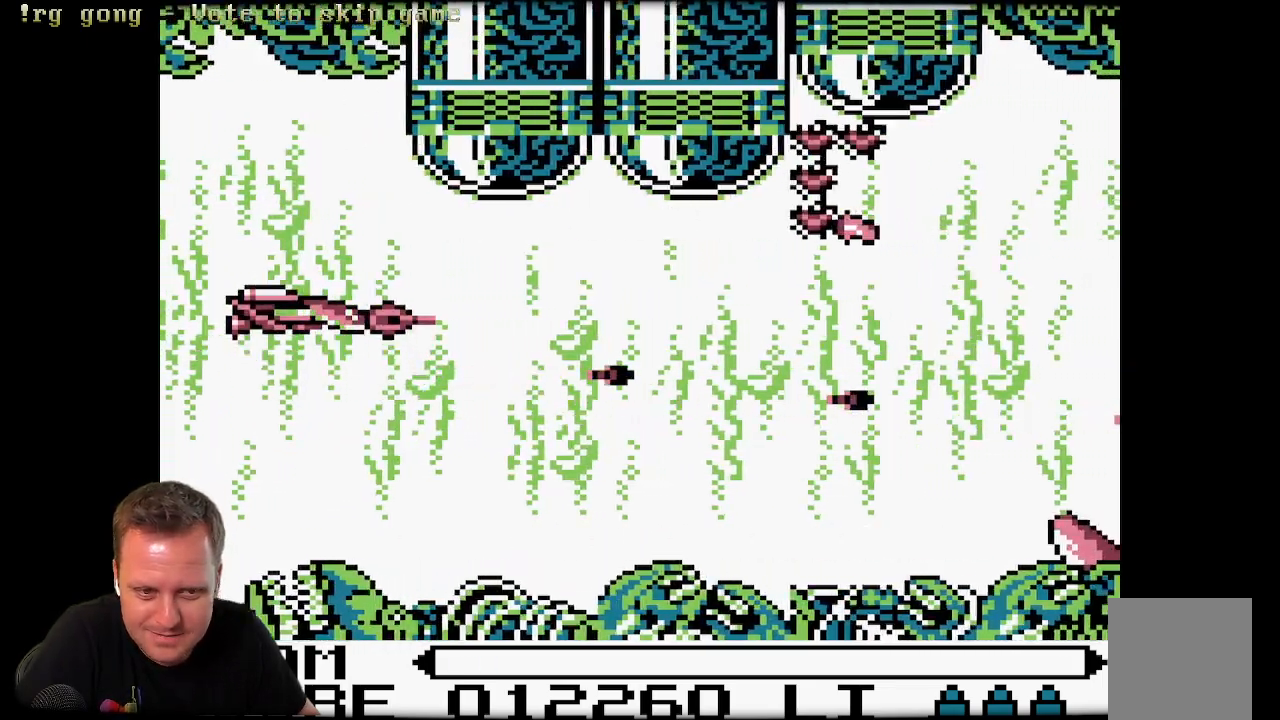
{"buttons": ["X", "DPAD_LEFT"], "left_stick": "center", "right_stick": "center", "events": [[83, "X", "up"], [200, "DPAD_UP", "up"], [200, "X", "down"], [300, "DPAD_LEFT", "down"], [300, "DPAD_UP", "down"], [300, "X", "up"], [450, "X", "down"], [483, "DPAD_UP", "up"]]}
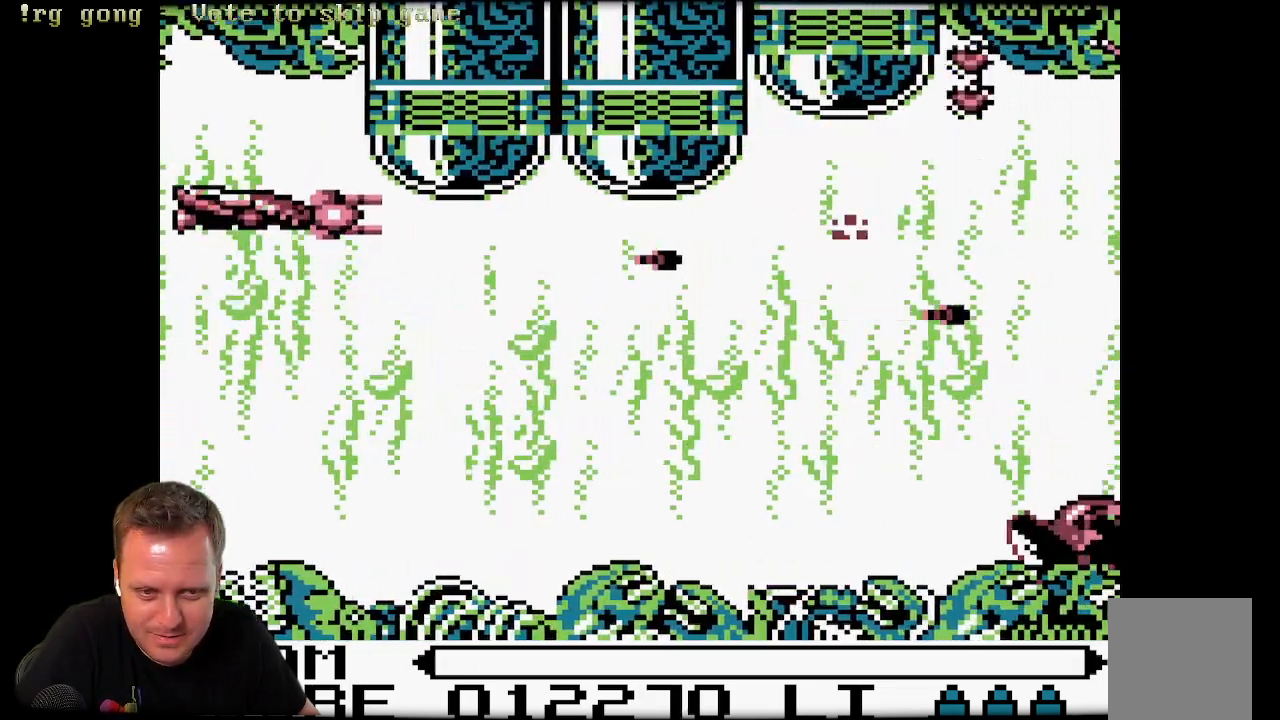
{"buttons": ["DPAD_DOWN"], "left_stick": "center", "right_stick": "center", "events": [[33, "X", "up"], [50, "DPAD_LEFT", "up"], [67, "DPAD_DOWN", "down"], [133, "X", "down"], [217, "X", "up"], [350, "X", "down"], [450, "X", "up"]]}
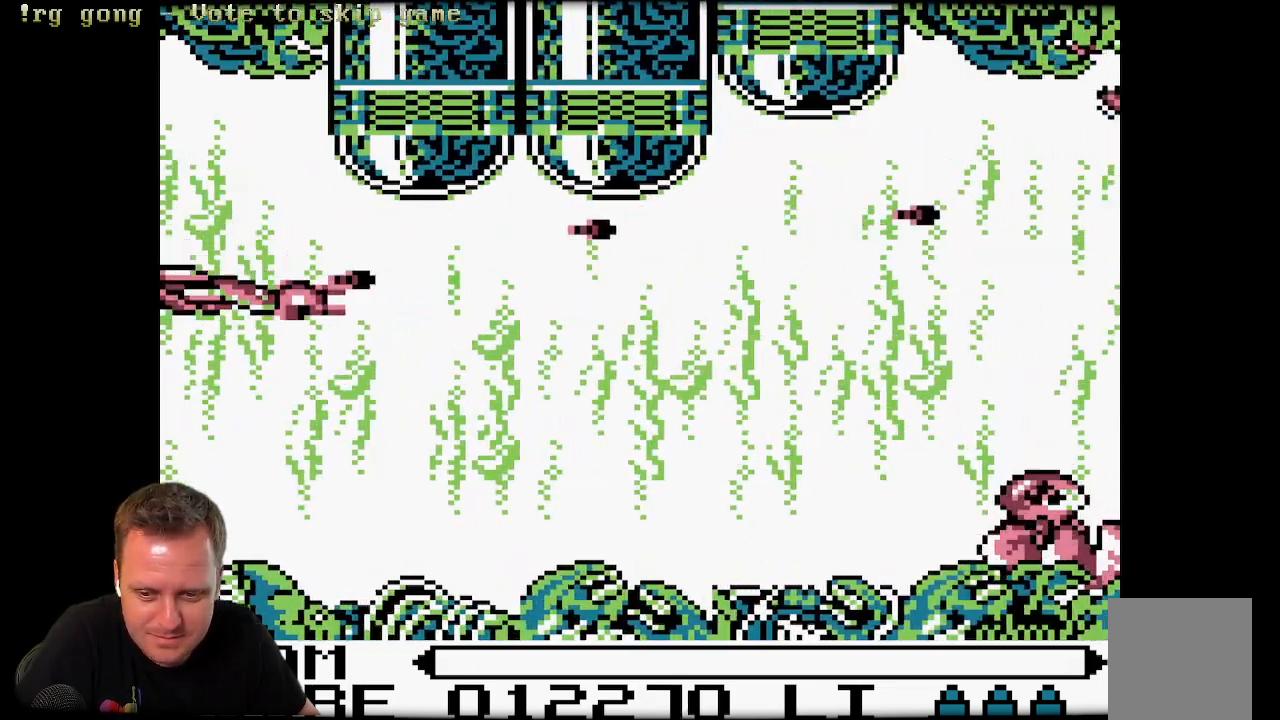
{"buttons": [], "left_stick": "center", "right_stick": "center", "events": [[83, "X", "down"], [183, "X", "up"], [300, "X", "down"], [383, "X", "up"], [450, "DPAD_DOWN", "up"]]}
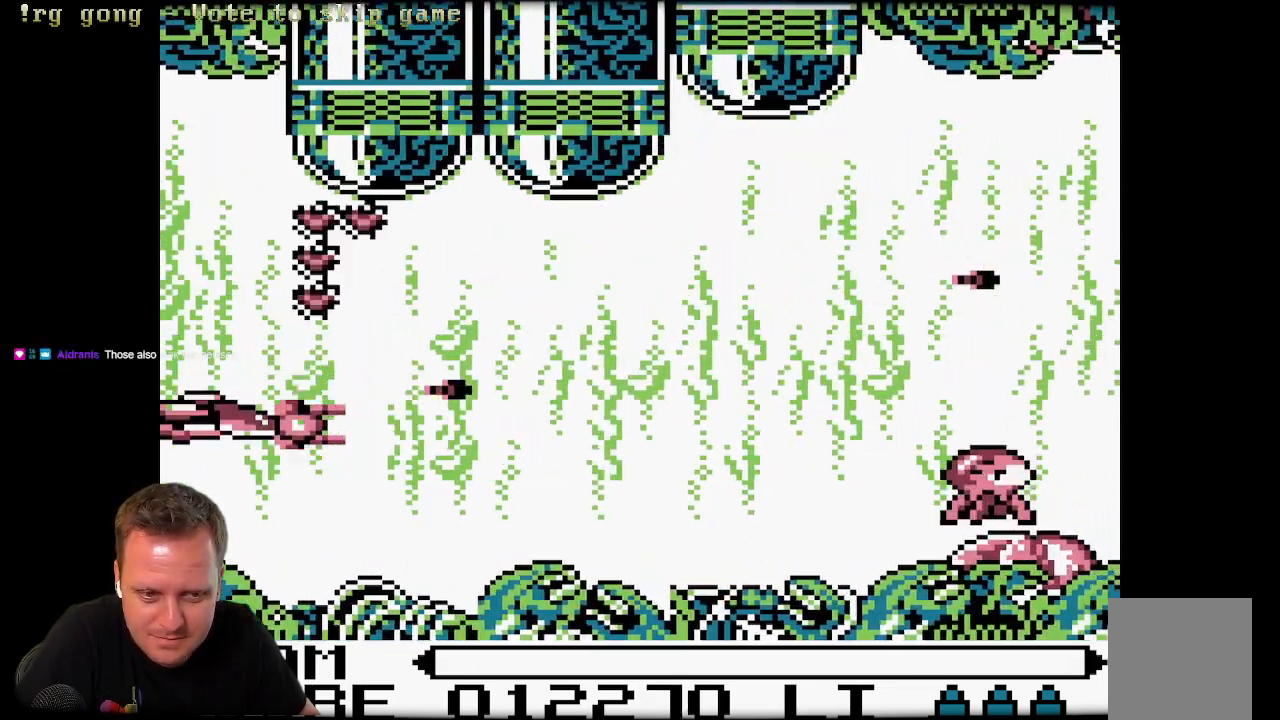
{"buttons": ["X"], "left_stick": "center", "right_stick": "center", "events": [[17, "X", "down"], [167, "X", "up"], [317, "DPAD_DOWN", "down"], [317, "X", "down"], [383, "X", "up"], [483, "DPAD_DOWN", "up"], [483, "X", "down"]]}
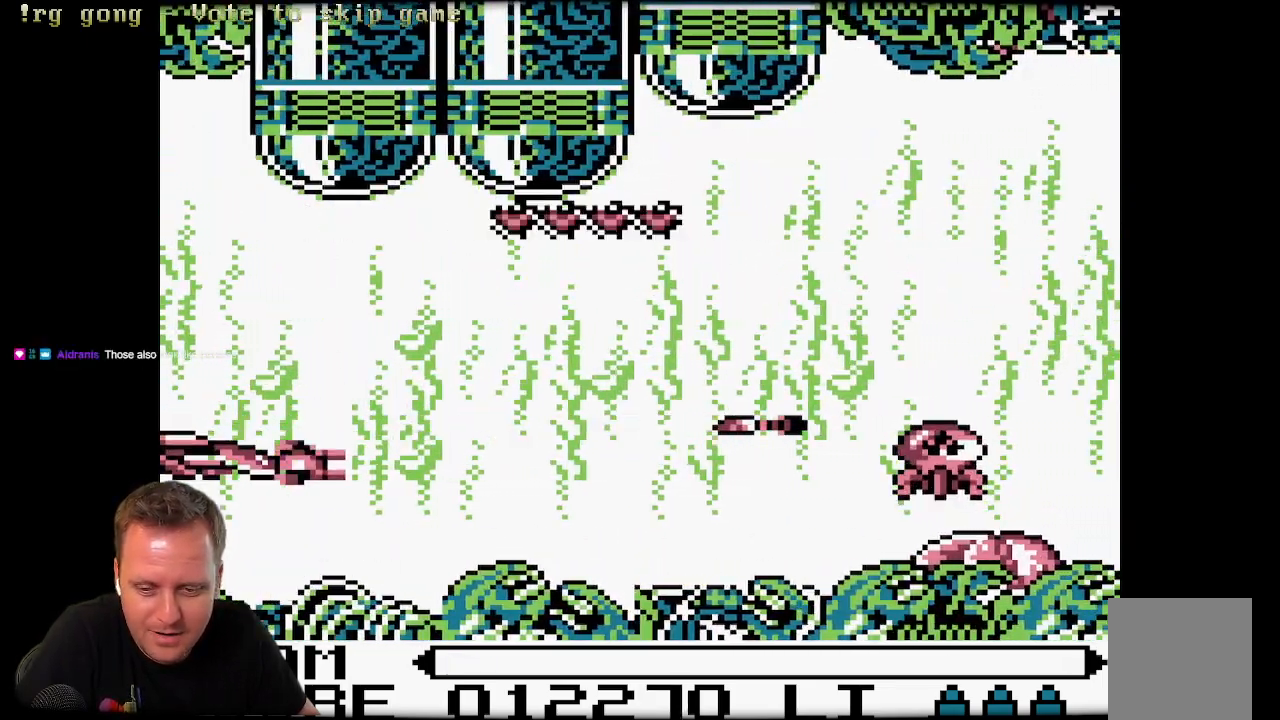
{"buttons": ["X", "DPAD_DOWN"], "left_stick": "center", "right_stick": "center", "events": [[117, "X", "up"], [200, "X", "down"], [317, "X", "up"], [417, "DPAD_DOWN", "down"], [467, "X", "down"]]}
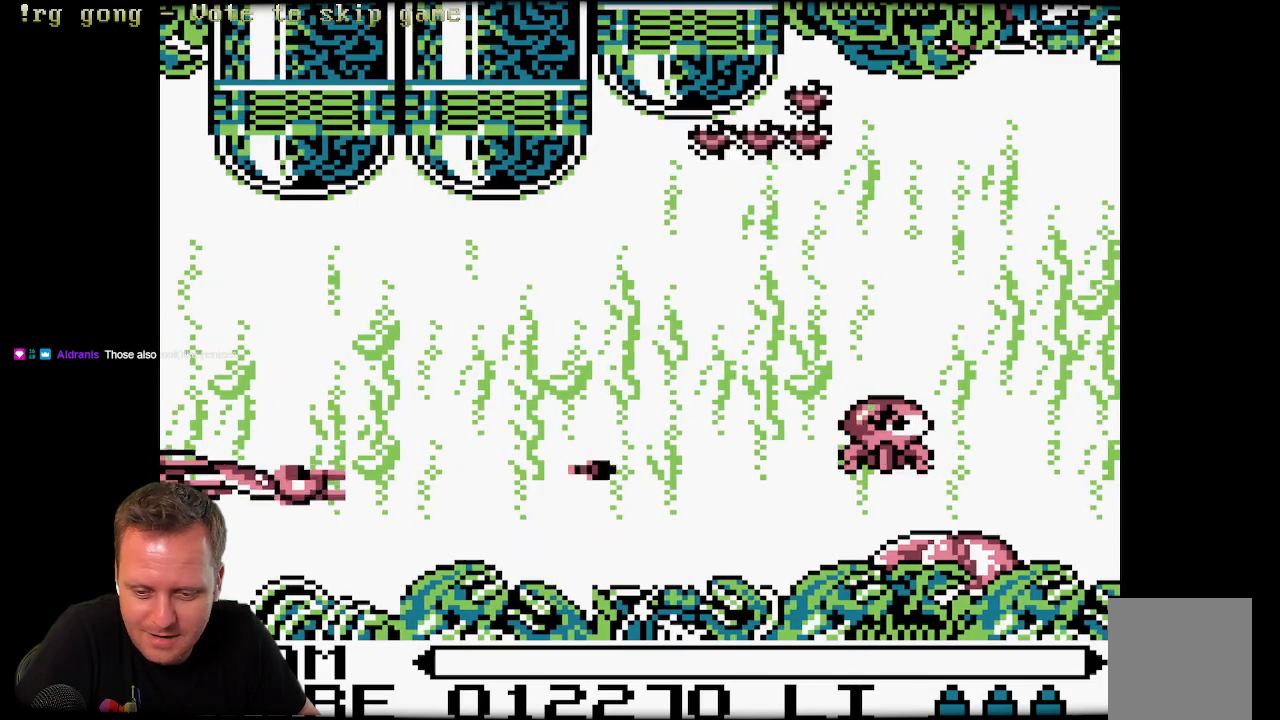
{"buttons": [], "left_stick": "center", "right_stick": "center", "events": [[17, "DPAD_DOWN", "up"], [83, "X", "up"], [150, "X", "down"], [267, "DPAD_UP", "down"], [267, "X", "up"], [383, "X", "down"], [433, "DPAD_UP", "up"], [500, "X", "up"]]}
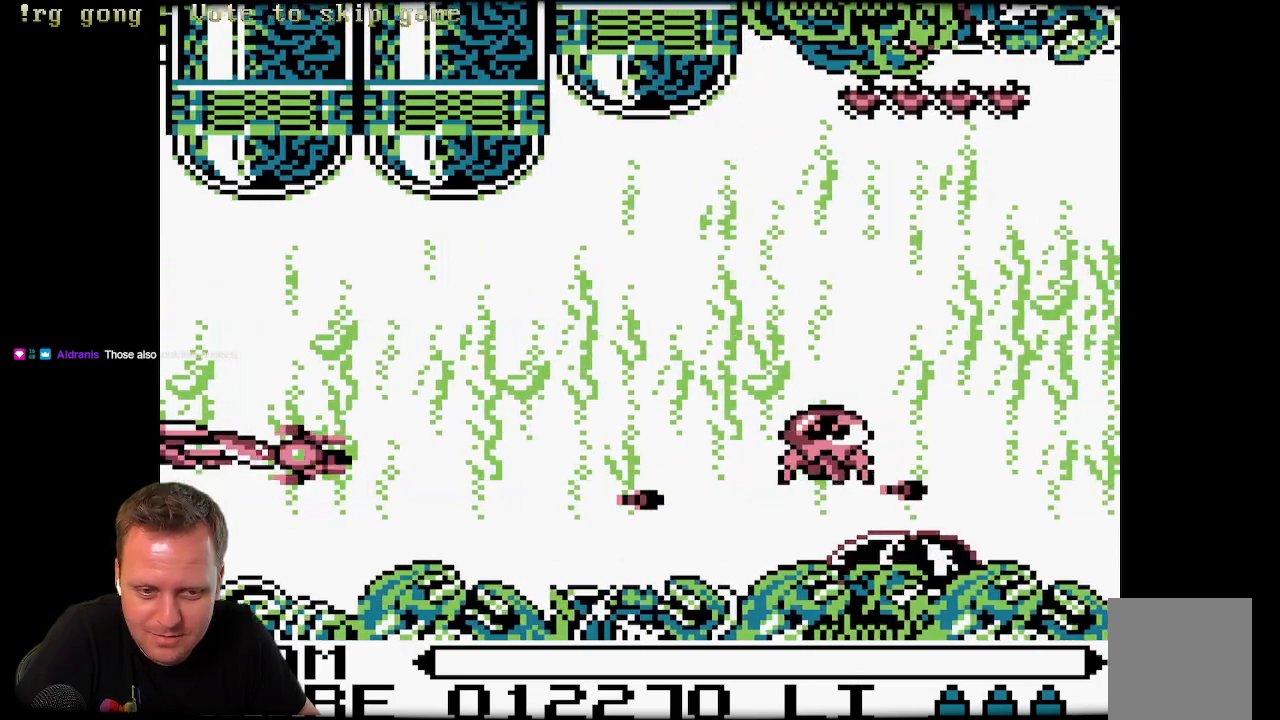
{"buttons": [], "left_stick": "center", "right_stick": "center", "events": [[100, "X", "down"], [200, "X", "up"], [300, "X", "down"], [417, "X", "up"]]}
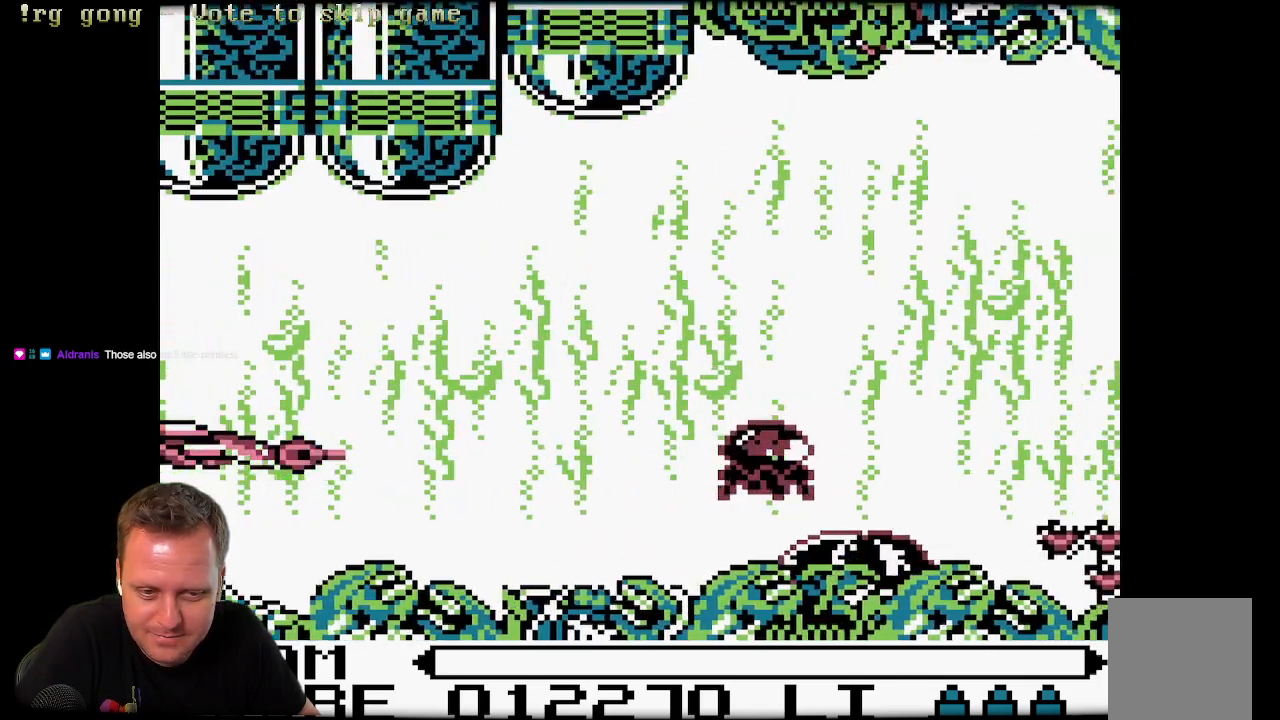
{"buttons": ["X"], "left_stick": "center", "right_stick": "center", "events": [[17, "X", "down"], [117, "X", "up"], [200, "X", "down"], [317, "X", "up"], [383, "X", "down"]]}
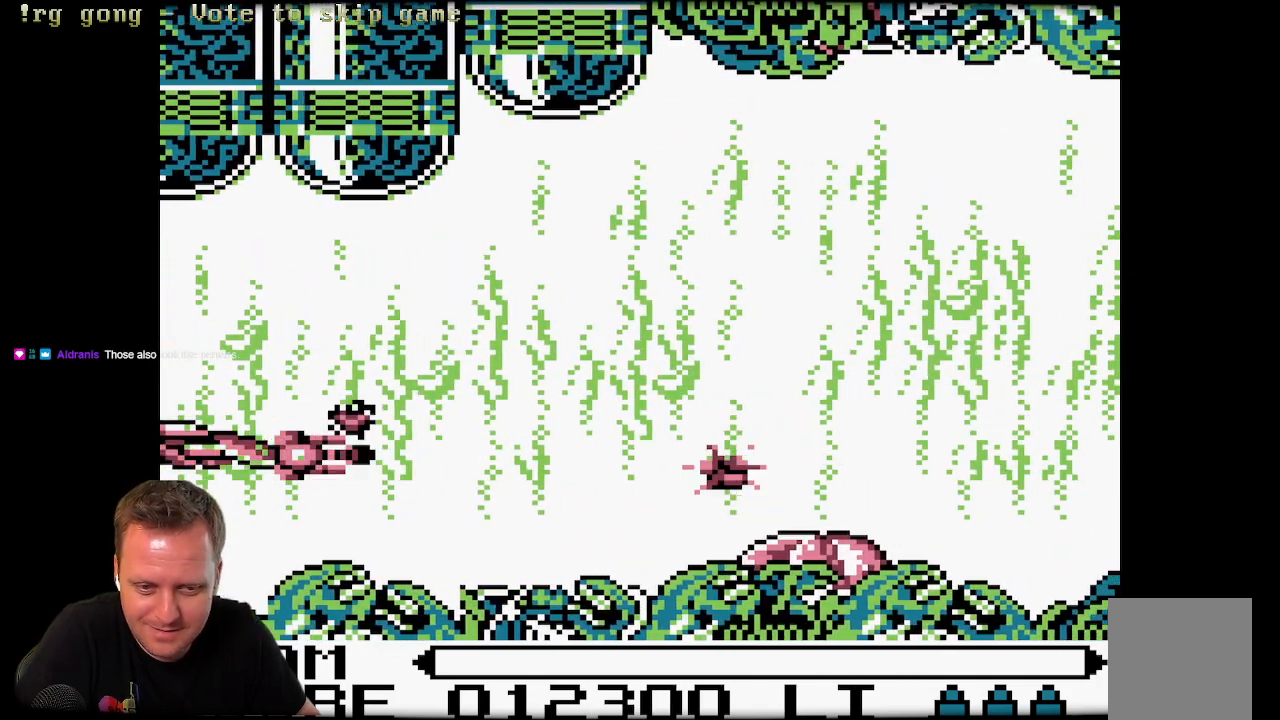
{"buttons": ["X", "DPAD_RIGHT"], "left_stick": "center", "right_stick": "center", "events": [[17, "X", "up"], [100, "X", "down"], [217, "X", "up"], [300, "X", "down"], [367, "DPAD_RIGHT", "down"], [383, "X", "up"], [483, "X", "down"]]}
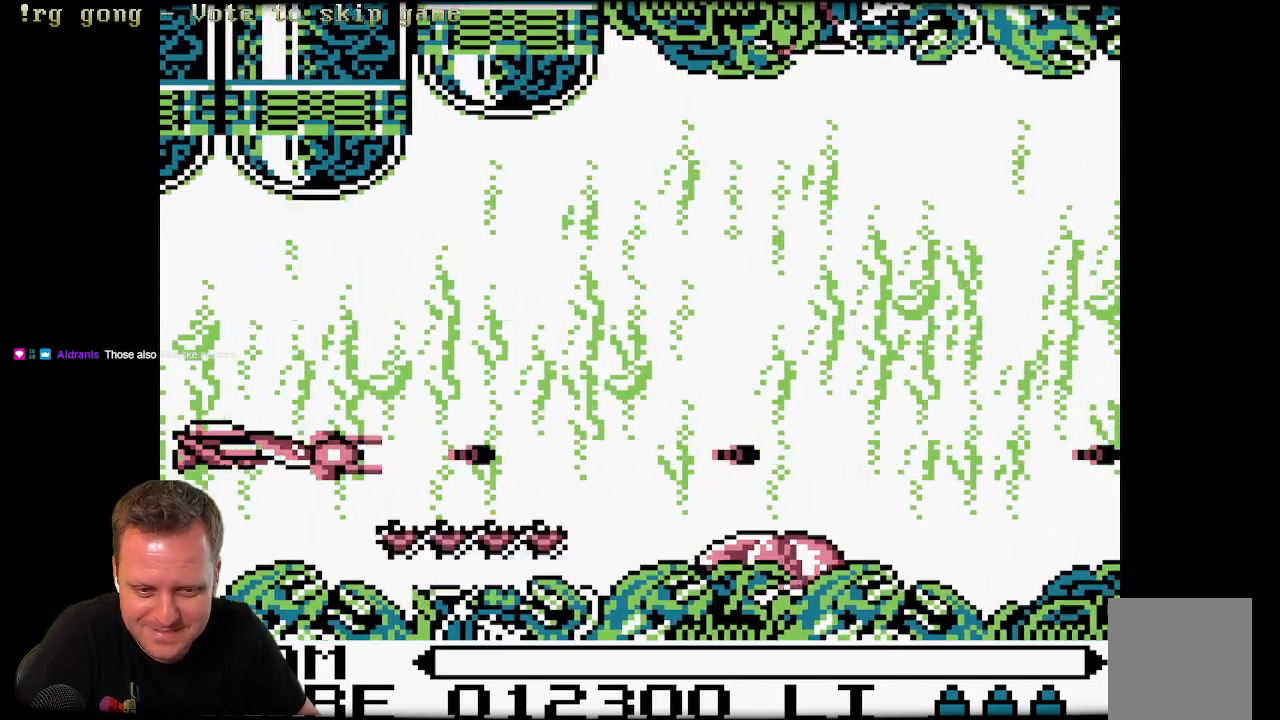
{"buttons": [], "left_stick": "center", "right_stick": "center", "events": [[117, "DPAD_RIGHT", "up"], [117, "X", "up"], [200, "X", "down"], [317, "X", "up"]]}
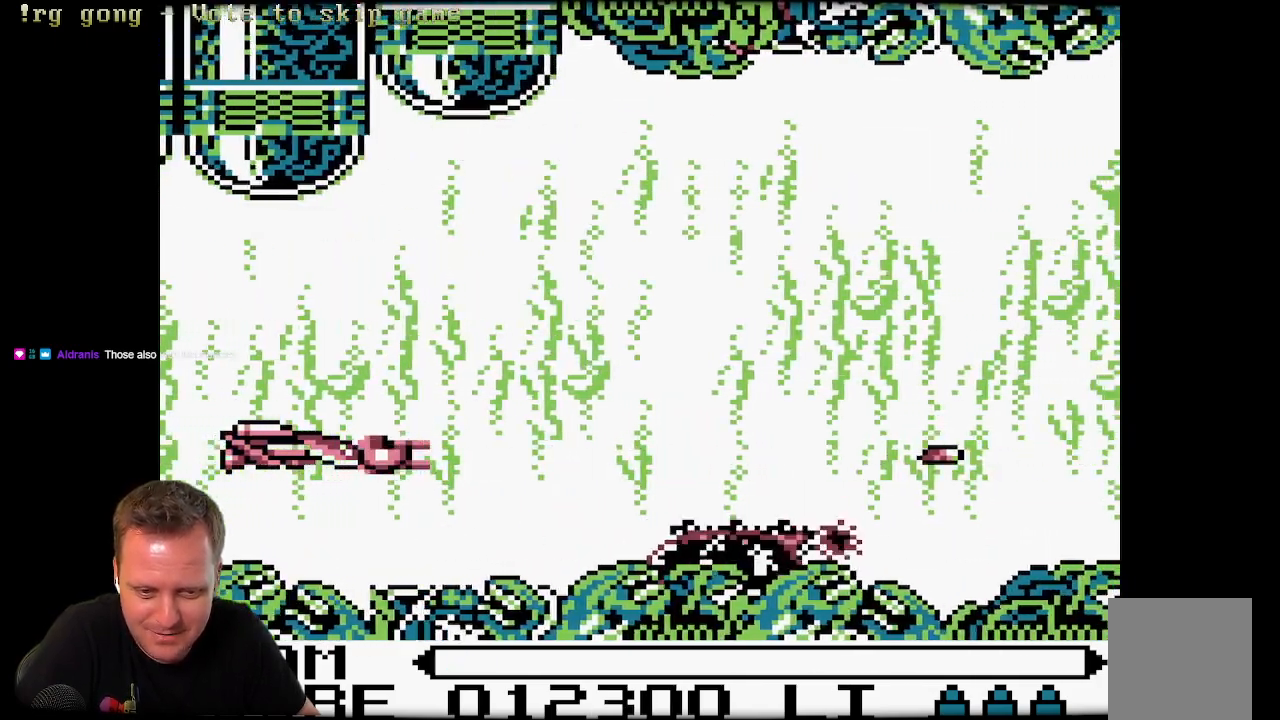
{"buttons": [], "left_stick": "center", "right_stick": "center", "events": [[33, "DPAD_DOWN", "down"], [100, "X", "down"], [217, "X", "up"], [317, "DPAD_DOWN", "up"], [350, "X", "down"], [467, "X", "up"]]}
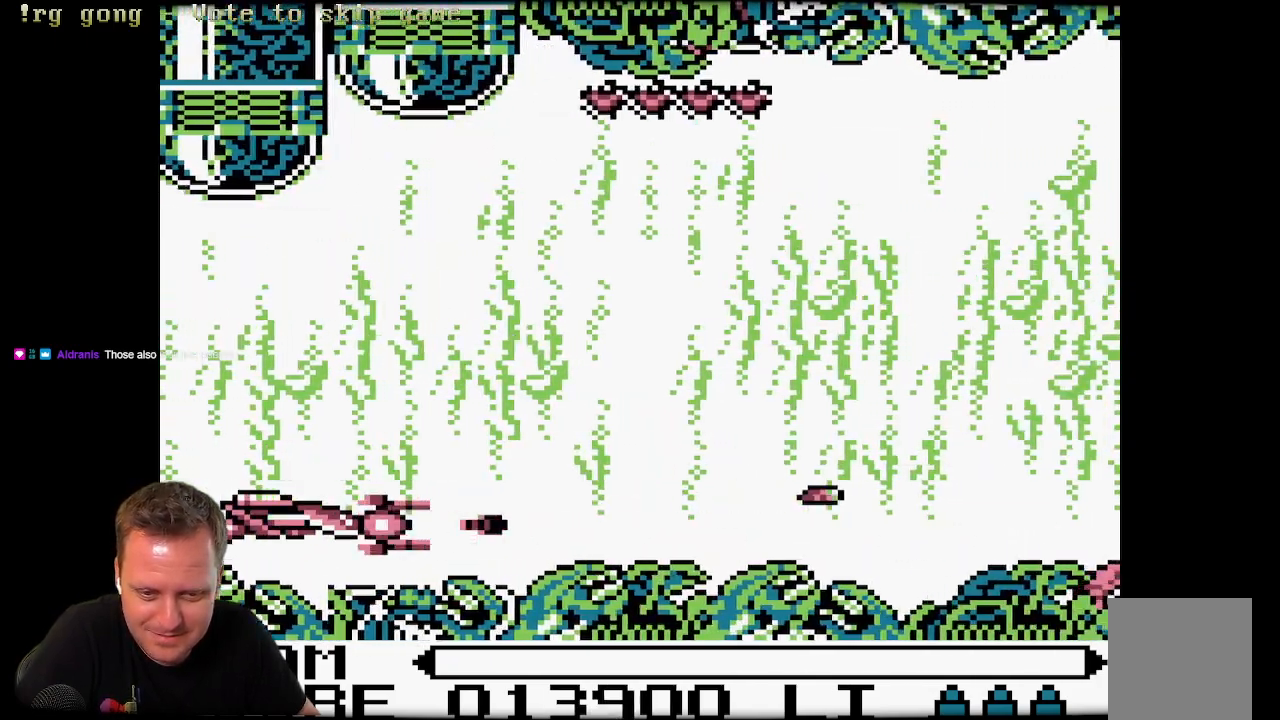
{"buttons": ["DPAD_UP"], "left_stick": "center", "right_stick": "center", "events": [[33, "DPAD_UP", "down"], [50, "X", "down"], [183, "X", "up"], [300, "X", "down"], [400, "X", "up"]]}
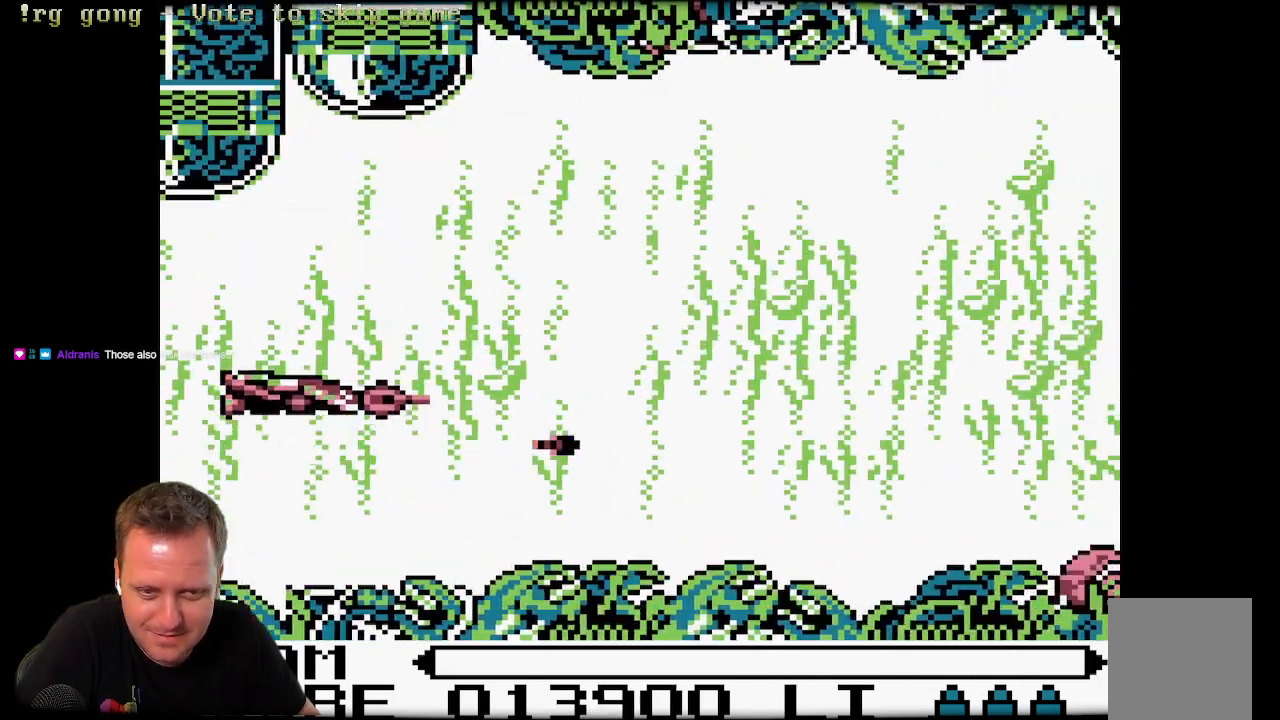
{"buttons": ["X"], "left_stick": "center", "right_stick": "center", "events": [[17, "X", "down"], [117, "X", "up"], [217, "X", "down"], [317, "X", "up"], [333, "DPAD_UP", "up"], [350, "DPAD_RIGHT", "down"], [417, "X", "down"], [483, "DPAD_RIGHT", "up"]]}
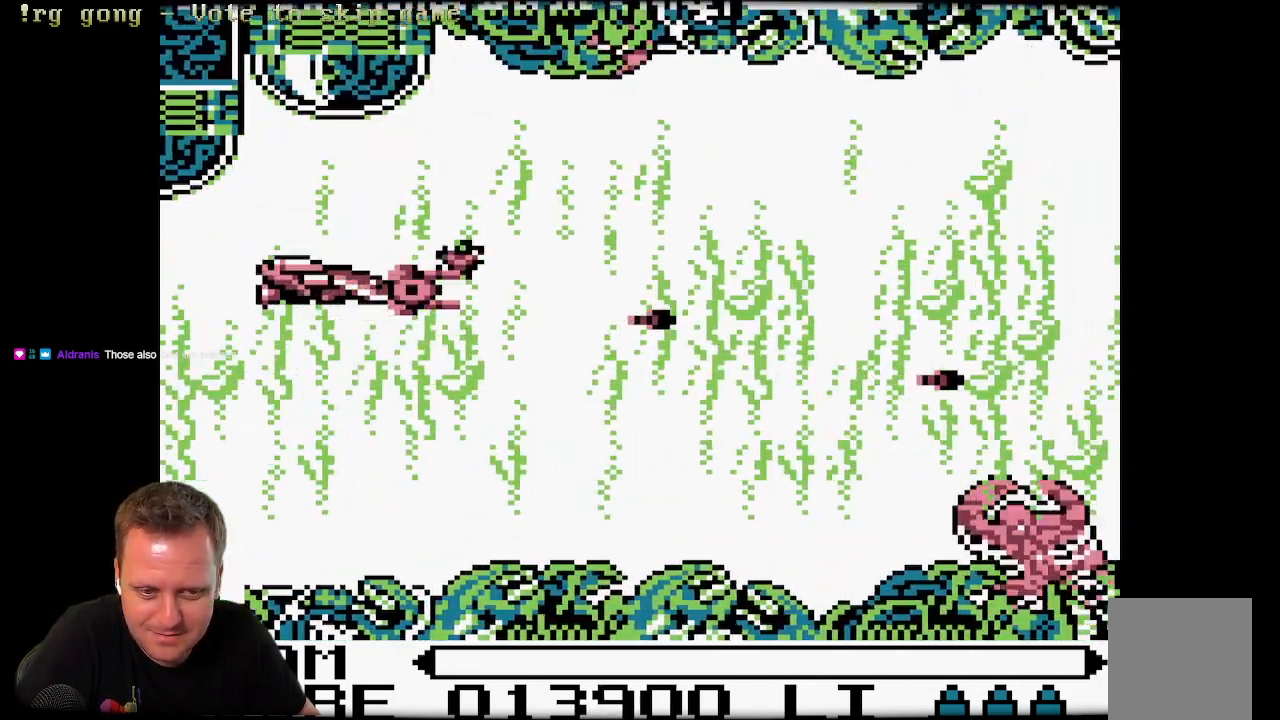
{"buttons": ["DPAD_LEFT"], "left_stick": "center", "right_stick": "center", "events": [[33, "X", "up"], [117, "DPAD_DOWN", "down"], [383, "DPAD_LEFT", "down"], [400, "X", "down"], [450, "DPAD_DOWN", "up"], [500, "X", "up"]]}
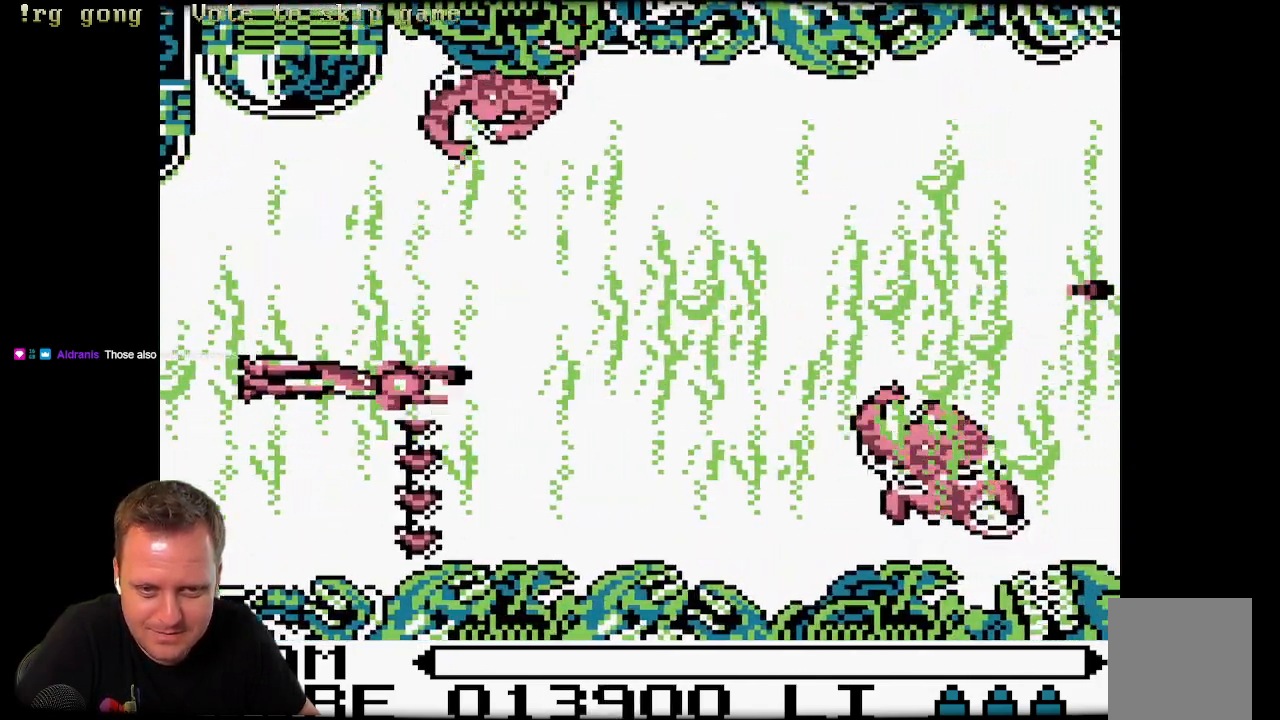
{"buttons": ["X", "DPAD_UP"], "left_stick": "center", "right_stick": "center", "events": [[117, "X", "down"], [150, "DPAD_UP", "down"], [183, "X", "up"], [300, "DPAD_LEFT", "up"], [300, "X", "down"], [383, "X", "up"], [483, "X", "down"]]}
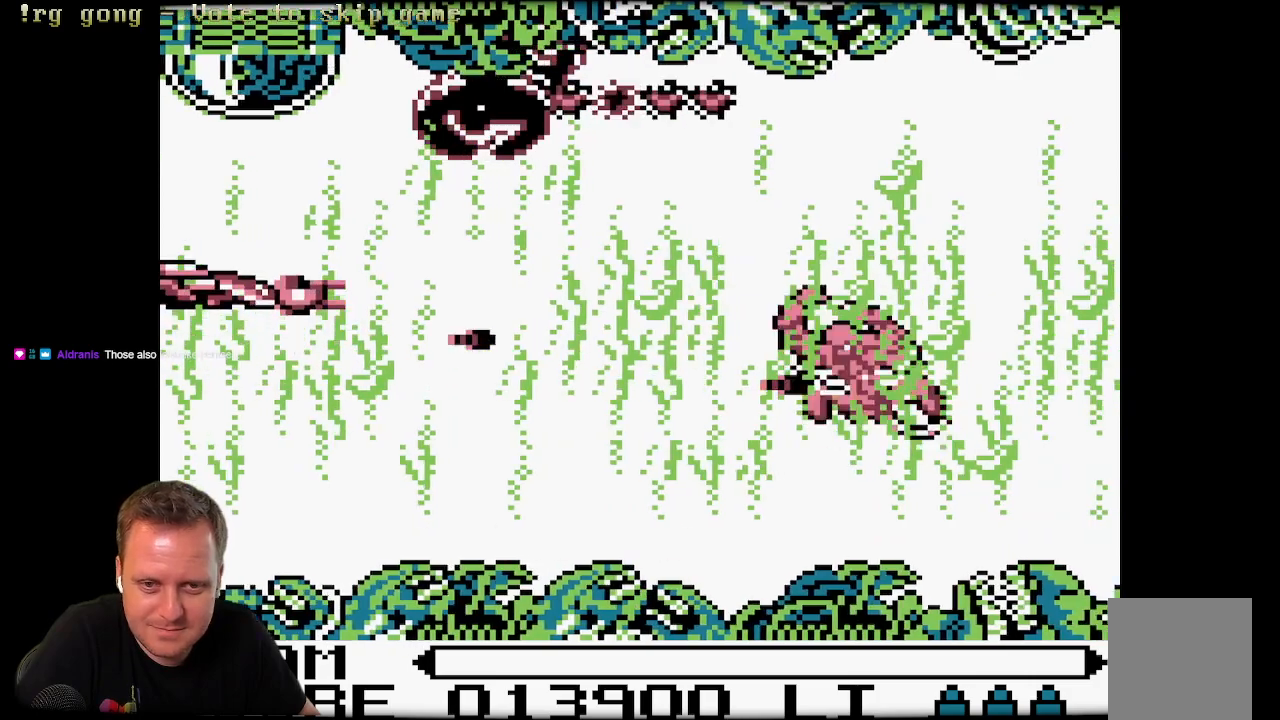
{"buttons": [], "left_stick": "center", "right_stick": "center", "events": [[67, "X", "up"], [250, "X", "down"], [267, "X", "up"], [300, "DPAD_UP", "up"], [350, "X", "down"], [433, "X", "up"]]}
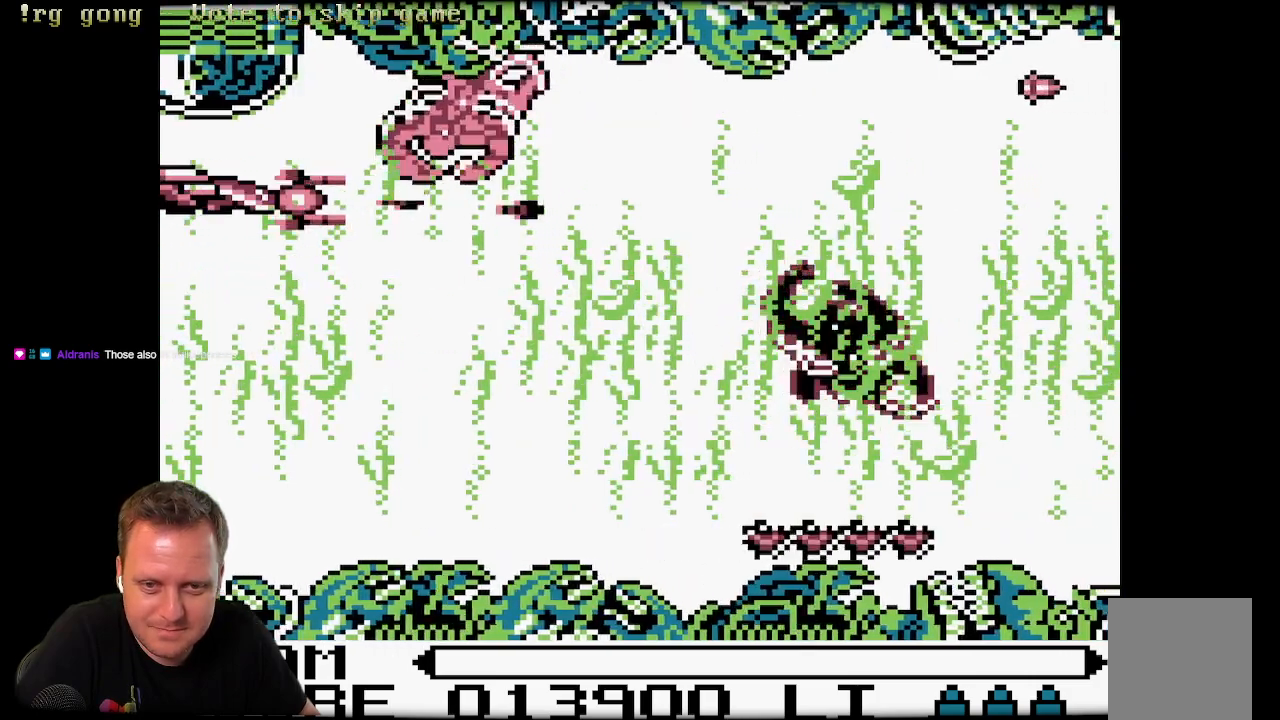
{"buttons": [], "left_stick": "center", "right_stick": "center", "events": [[33, "X", "down"], [83, "X", "up"], [183, "X", "down"], [267, "X", "up"], [367, "X", "down"], [433, "X", "up"]]}
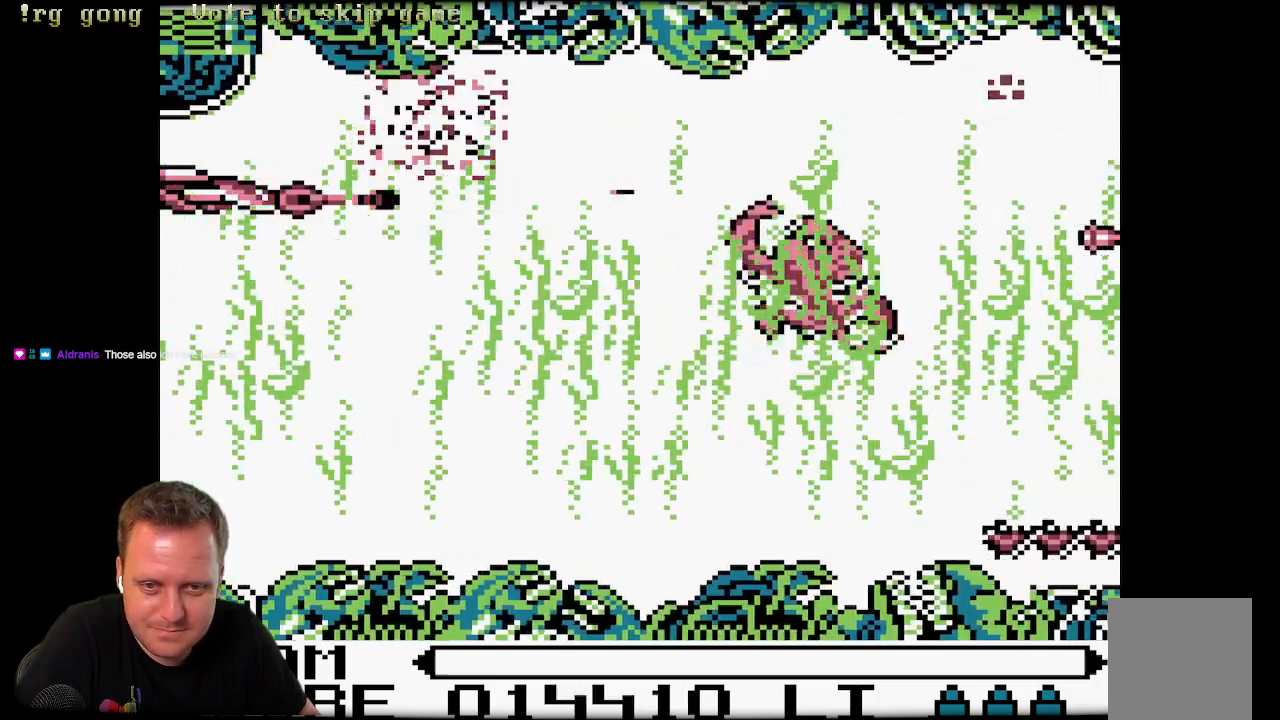
{"buttons": ["X", "DPAD_RIGHT"], "left_stick": "center", "right_stick": "center", "events": [[17, "X", "down"], [117, "DPAD_DOWN", "down"], [117, "X", "up"], [200, "X", "down"], [267, "X", "up"], [367, "DPAD_DOWN", "up"], [367, "X", "down"], [433, "X", "up"], [450, "DPAD_RIGHT", "down"], [500, "X", "down"]]}
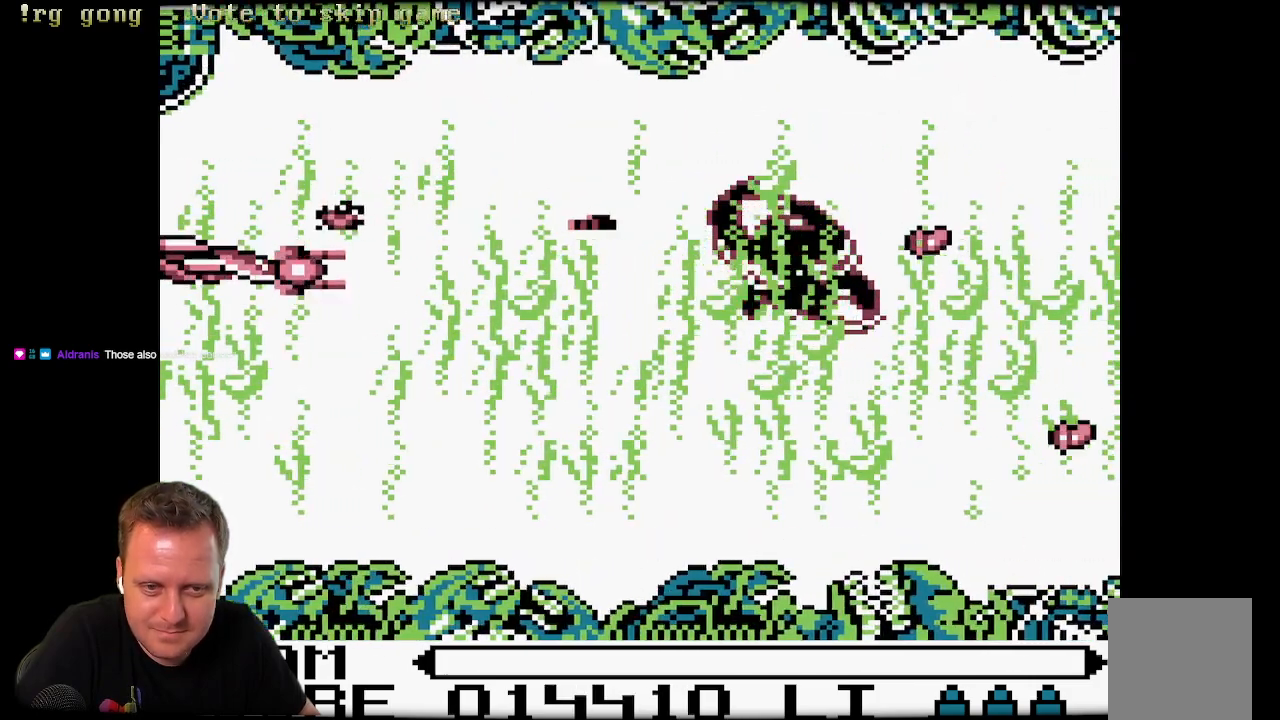
{"buttons": [], "left_stick": "center", "right_stick": "center", "events": [[83, "X", "up"], [150, "X", "down"], [200, "DPAD_RIGHT", "up"], [250, "X", "up"], [300, "X", "down"], [383, "X", "up"]]}
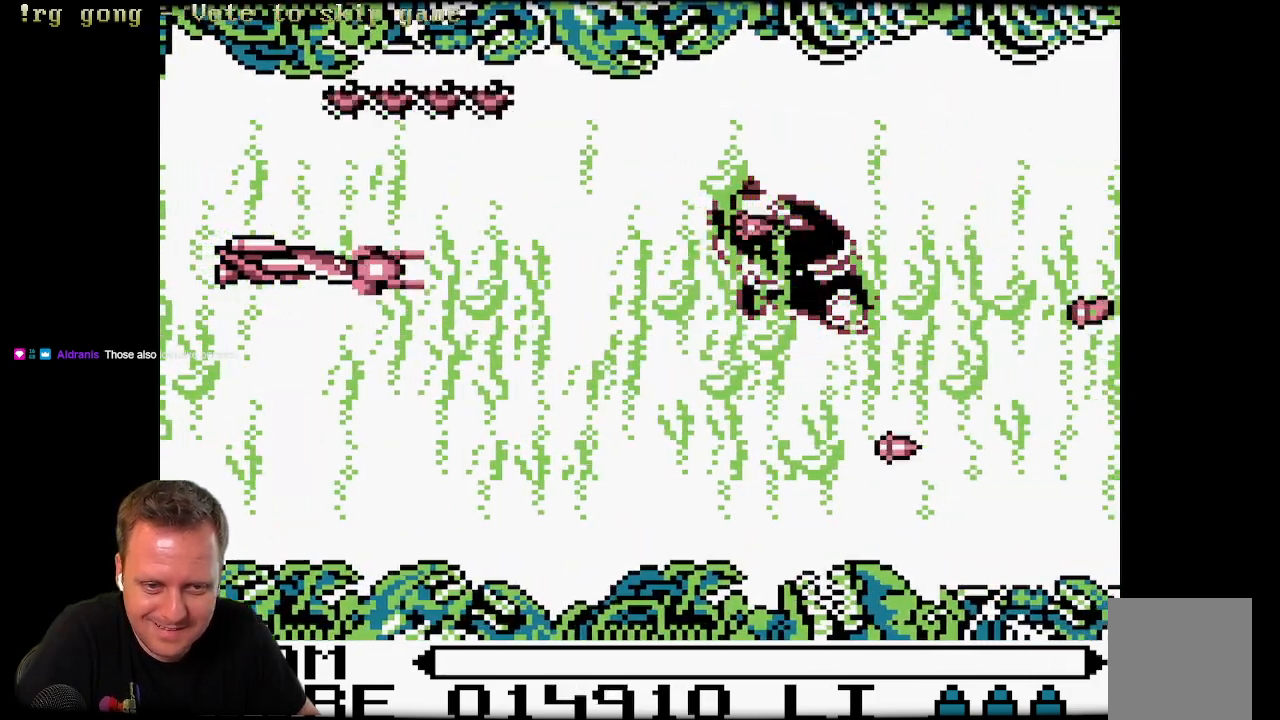
{"buttons": ["X", "DPAD_UP", "DPAD_LEFT"], "left_stick": "center", "right_stick": "center", "events": [[167, "X", "down"], [217, "X", "up"], [333, "X", "down"], [350, "DPAD_UP", "down"], [383, "X", "up"], [400, "DPAD_LEFT", "down"], [467, "X", "down"]]}
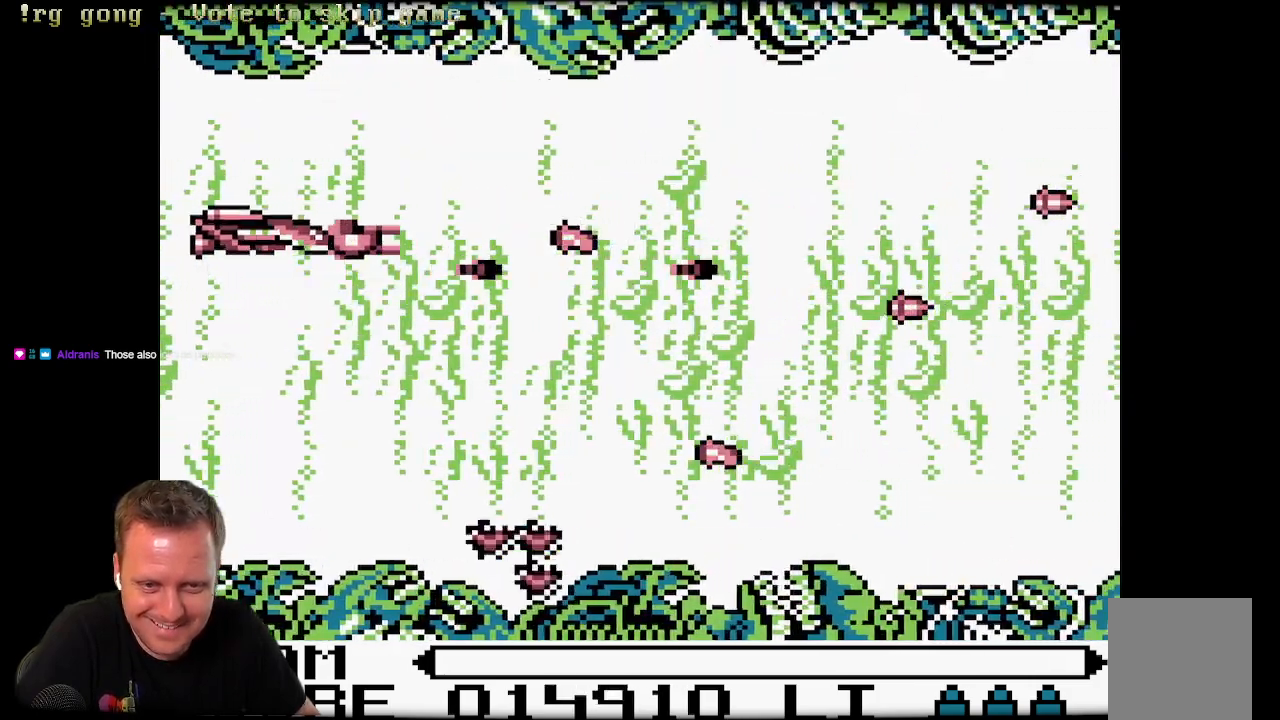
{"buttons": ["DPAD_DOWN"], "left_stick": "center", "right_stick": "center", "events": [[17, "DPAD_UP", "up"], [33, "X", "up"], [50, "DPAD_DOWN", "down"], [100, "DPAD_DOWN", "up"], [133, "X", "down"], [200, "DPAD_DOWN", "down"], [217, "X", "up"], [233, "DPAD_LEFT", "up"], [300, "X", "down"], [383, "X", "up"]]}
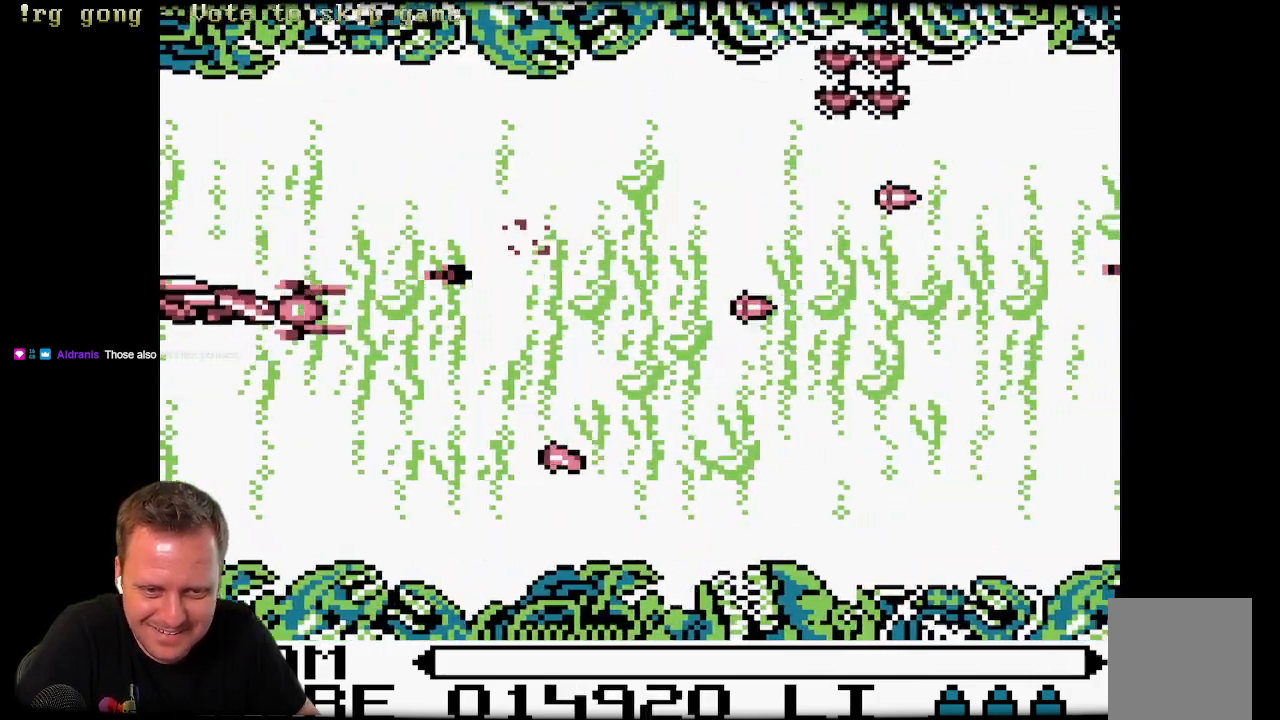
{"buttons": ["DPAD_UP"], "left_stick": "center", "right_stick": "center", "events": [[17, "X", "down"], [33, "DPAD_DOWN", "up"], [83, "X", "up"], [167, "DPAD_UP", "down"], [167, "X", "down"], [250, "X", "up"], [367, "X", "down"], [450, "X", "up"]]}
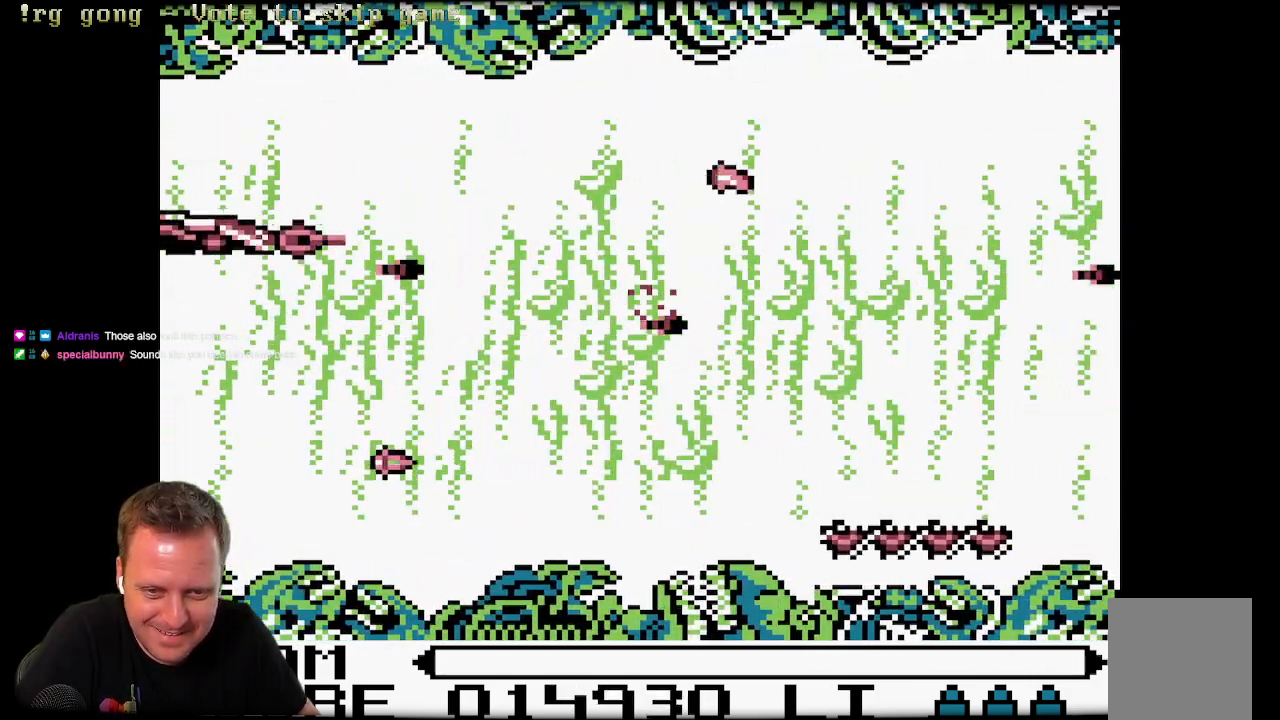
{"buttons": ["X"], "left_stick": "center", "right_stick": "center", "events": [[50, "X", "down"], [133, "DPAD_UP", "up"], [133, "X", "up"], [267, "X", "down"], [350, "X", "up"], [467, "X", "down"]]}